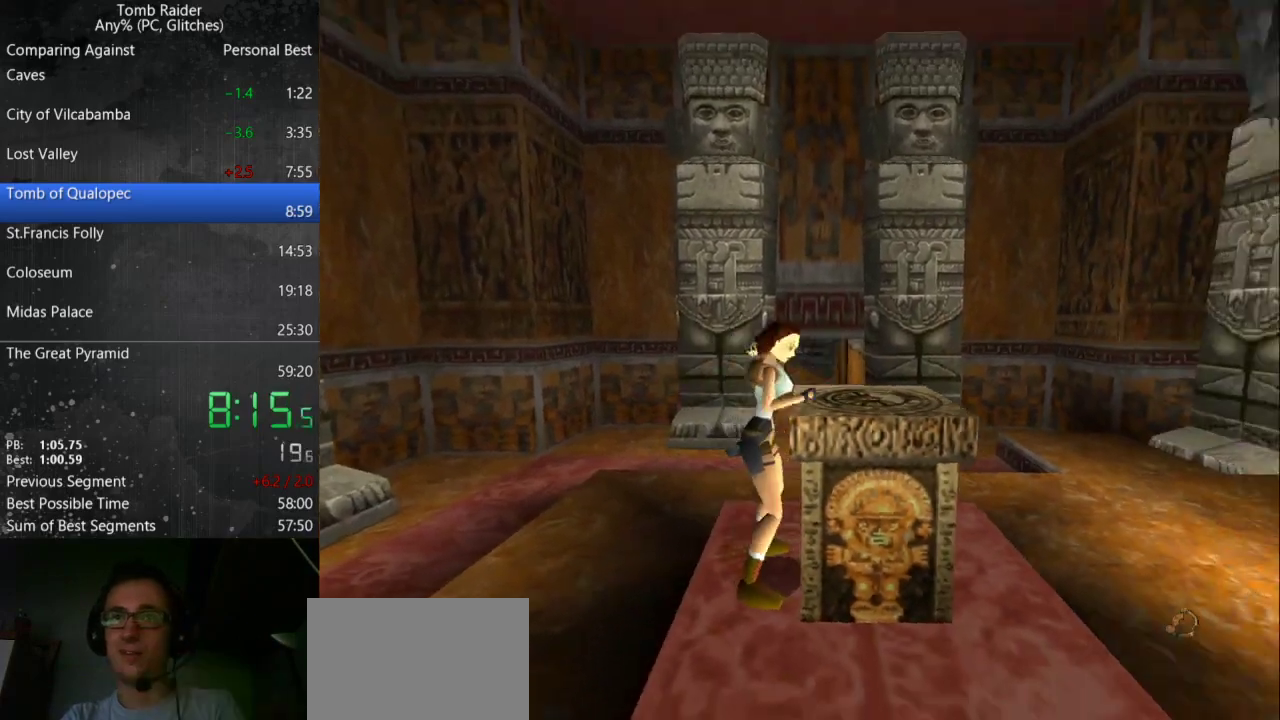
Gameplay with keyboard; each line is a JSON object with the keys held at the frame after it. "events" lists presses ("down") and releases ("up") of "action", "down", "guns", "inv", "jump", "left", "look", "right", "roll", "step", "step2", "up" and "walk" between this image and that frame as [ms after this image, input, new state], when the widget could be followed in between. No other keys are recorded. Mouse input is not recorded. Key names are as the overlay labels them; some are game actions (e.g. jump) rather than physical keys.
{"keys": ["roll"], "events": []}
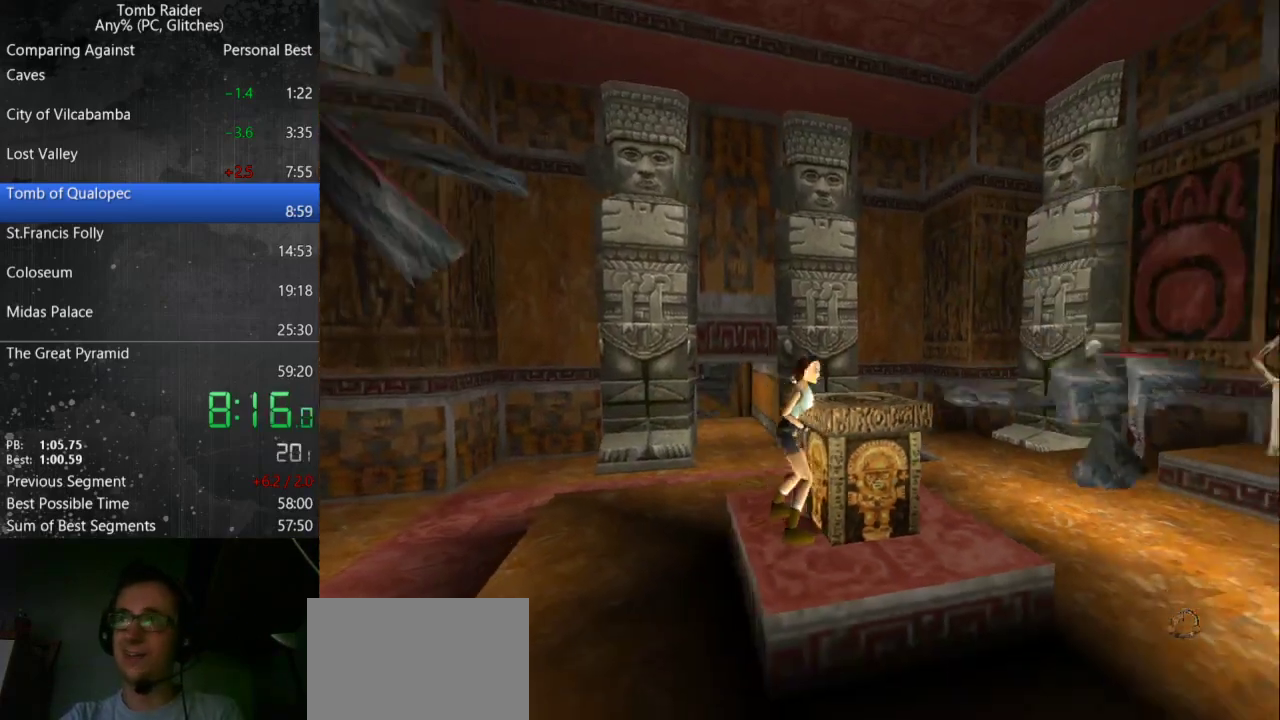
{"keys": ["roll"], "events": []}
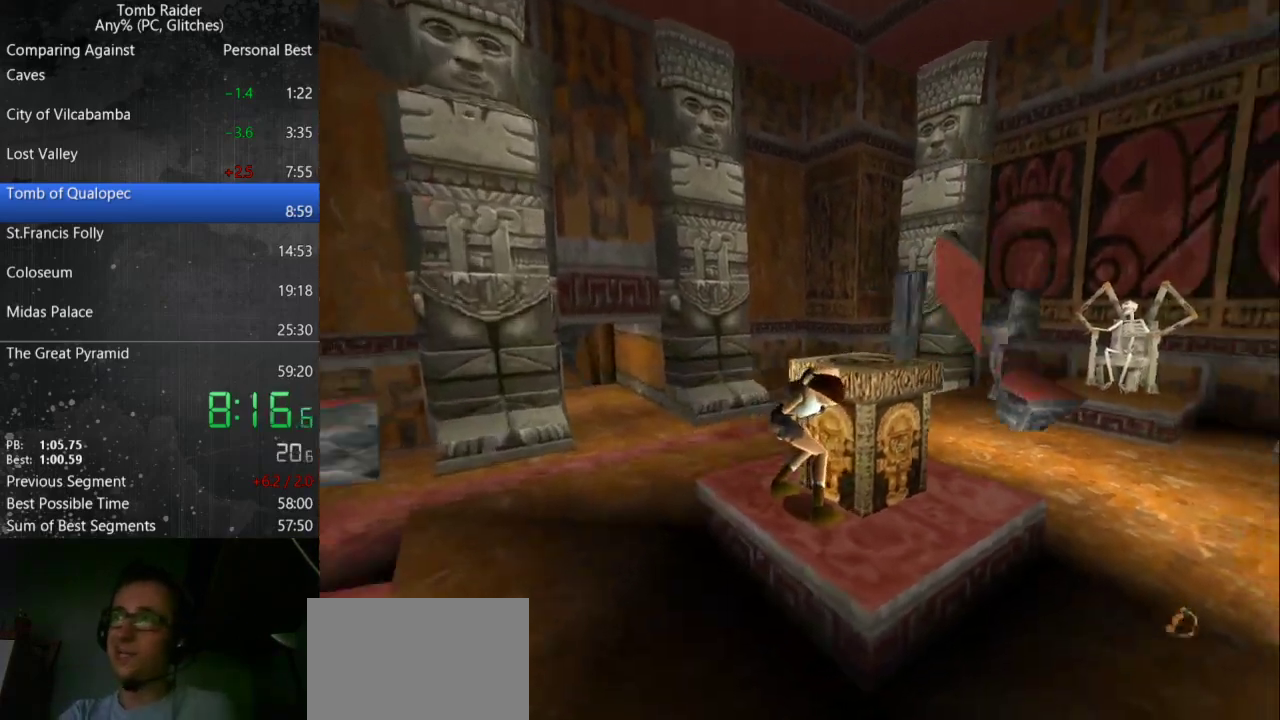
{"keys": ["roll"], "events": []}
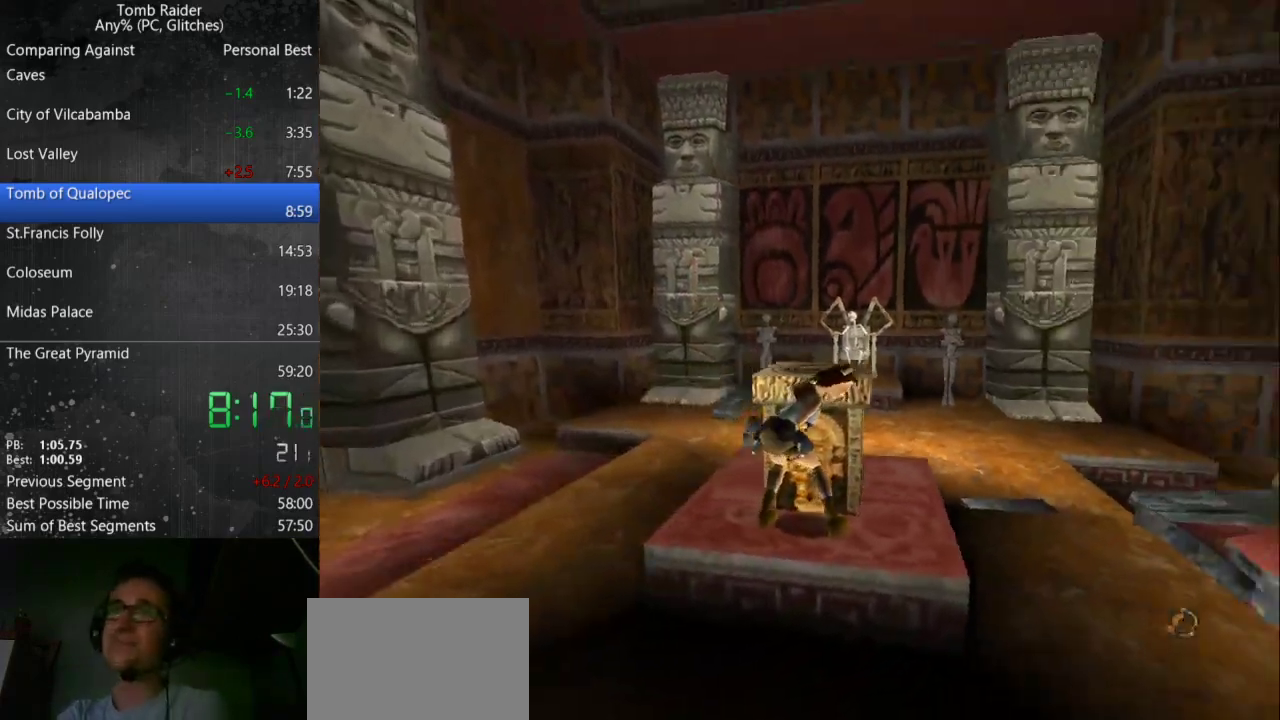
{"keys": ["roll"], "events": []}
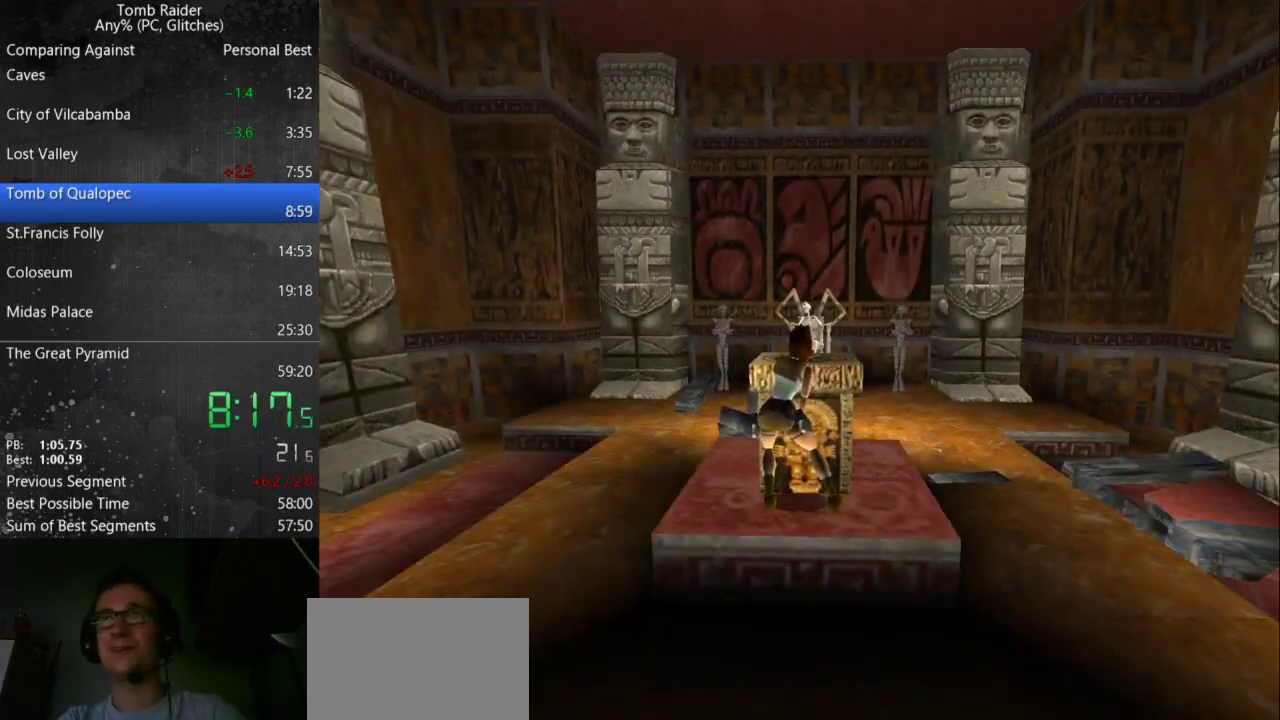
{"keys": ["roll"], "events": []}
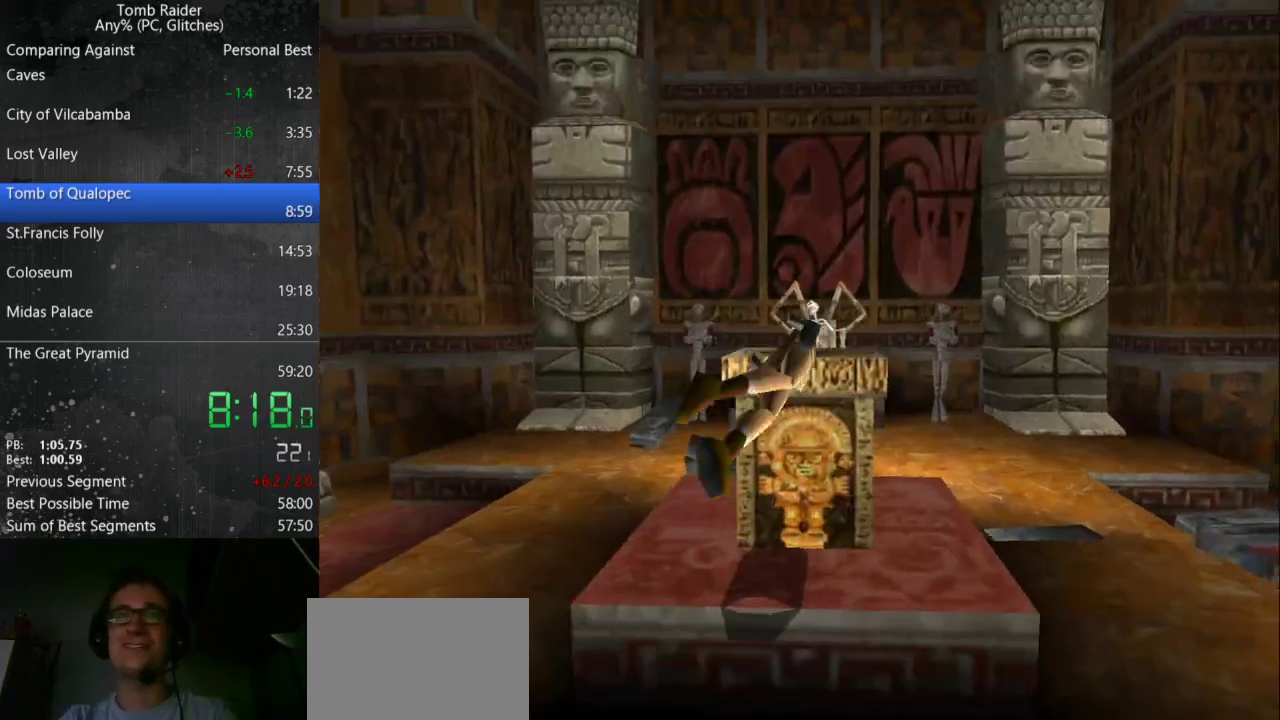
{"keys": ["up"], "events": [[267, "roll", "up"], [367, "up", "down"]]}
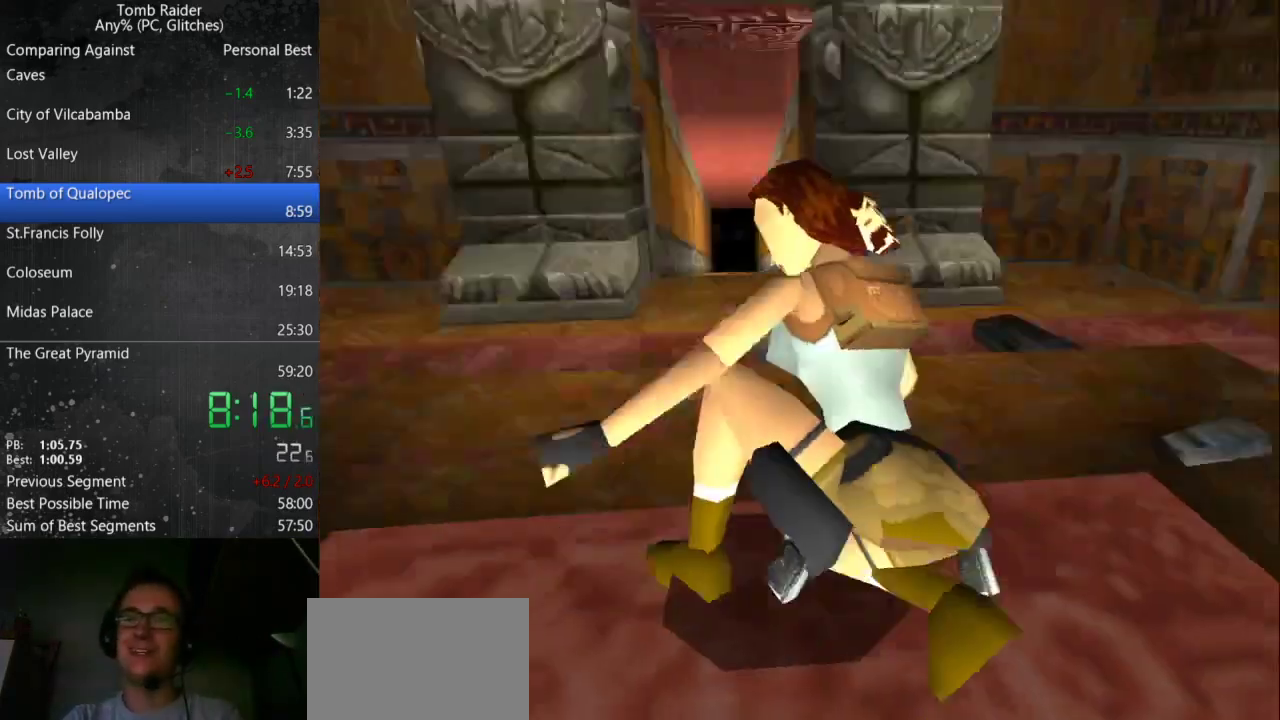
{"keys": ["up"], "events": []}
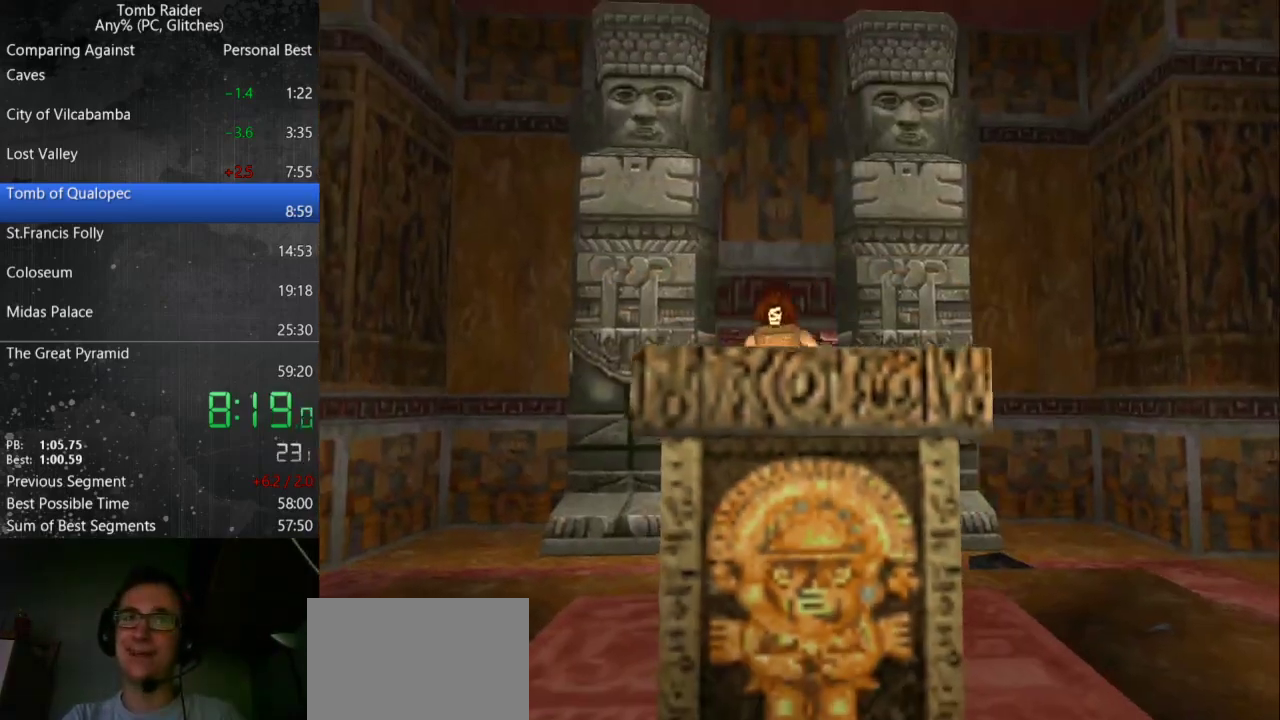
{"keys": ["jump", "up"], "events": [[67, "left", "down"], [200, "left", "up"], [333, "jump", "down"]]}
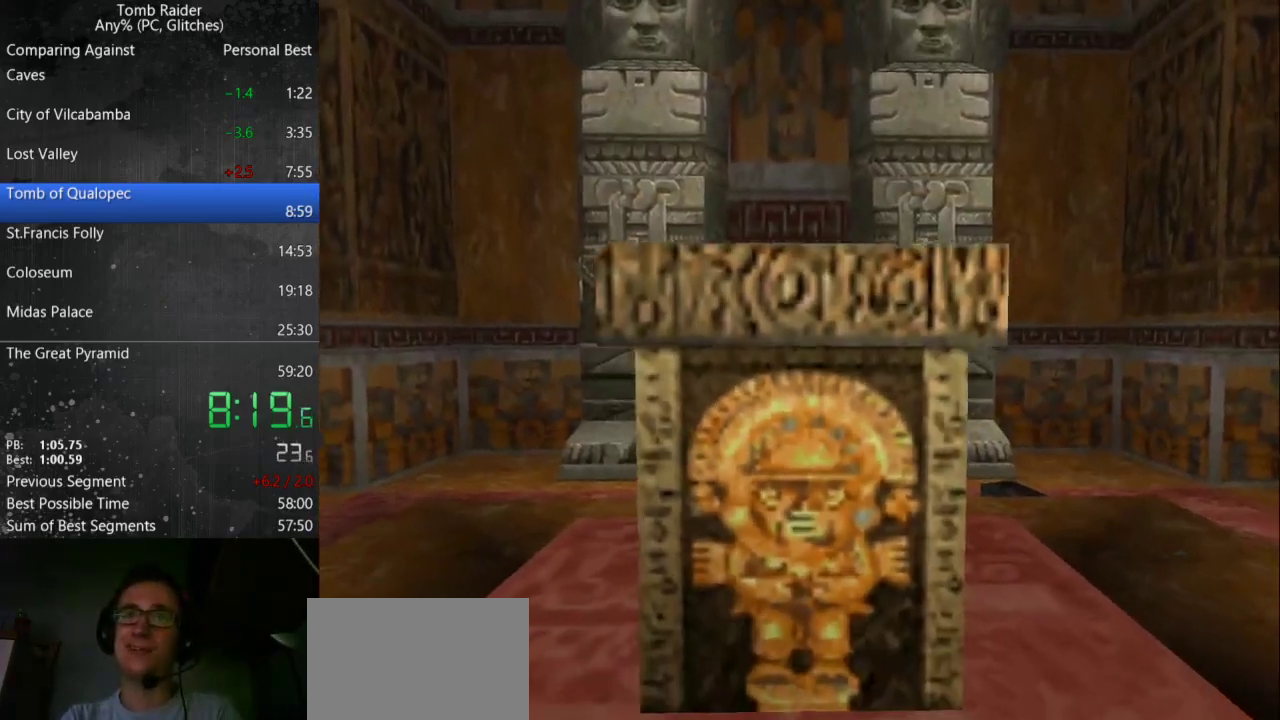
{"keys": ["jump", "up"], "events": []}
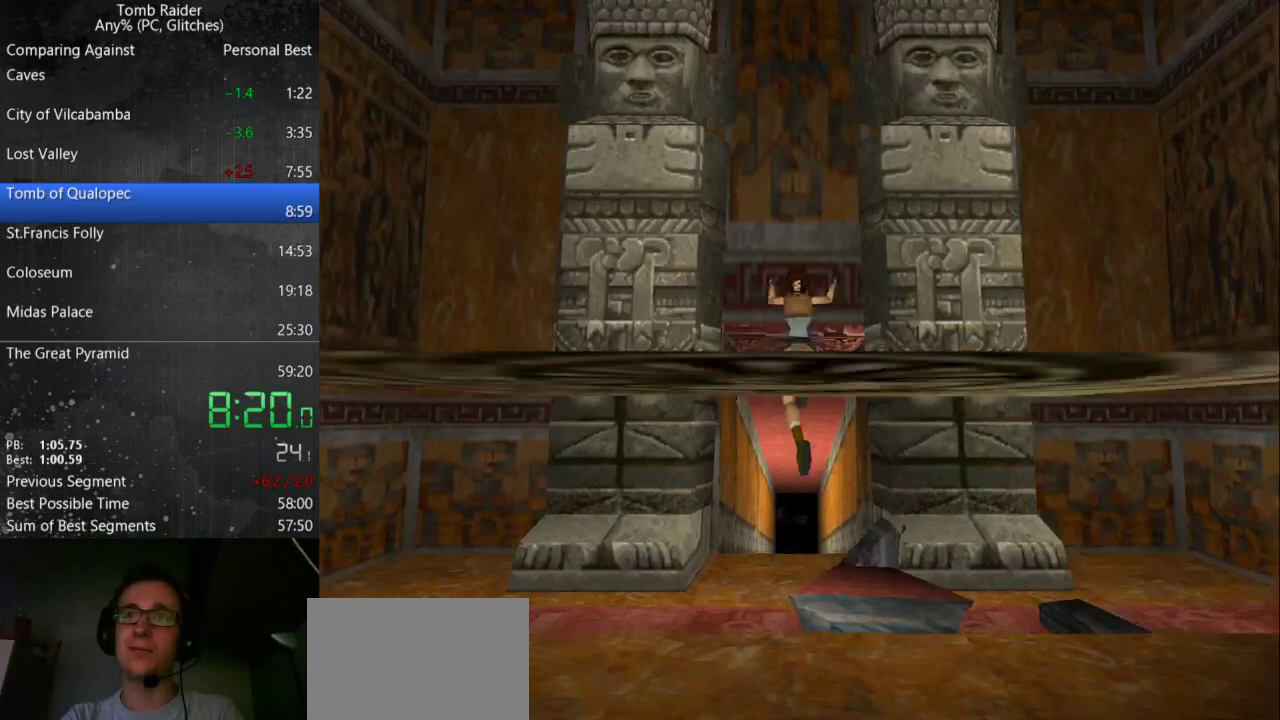
{"keys": ["up"], "events": [[133, "jump", "up"]]}
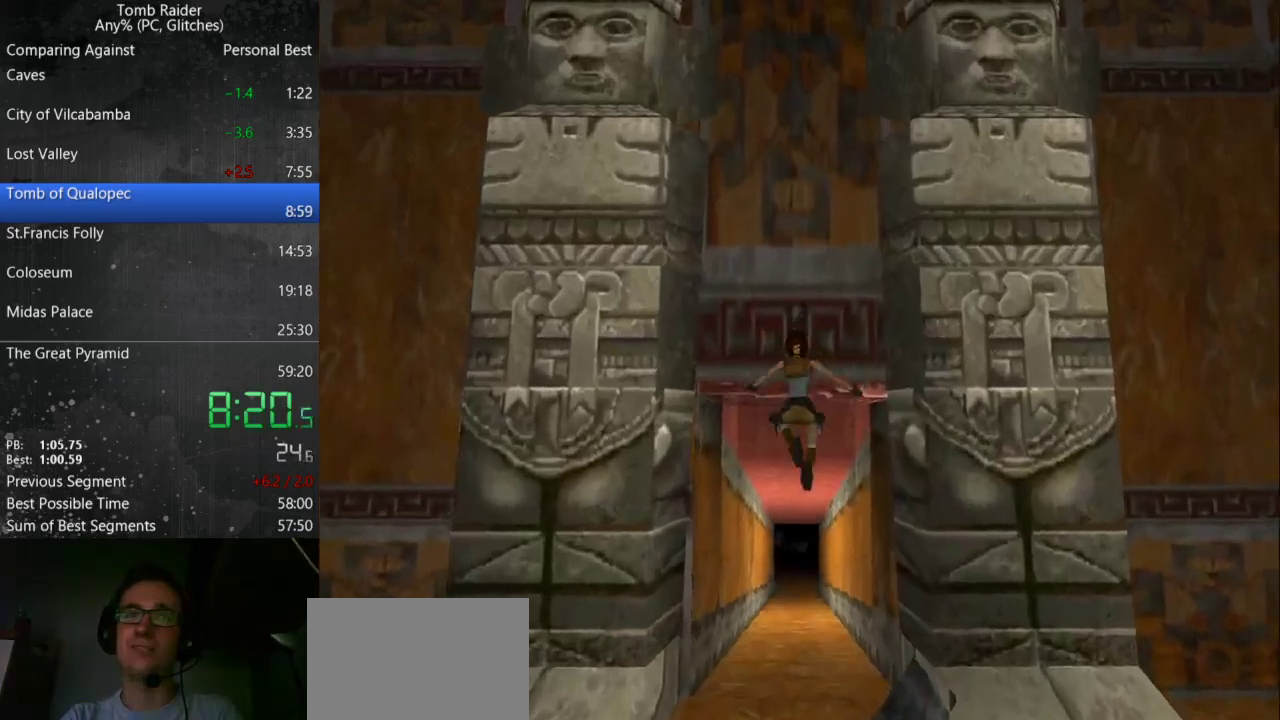
{"keys": ["up"], "events": [[300, "left", "down"], [400, "left", "up"]]}
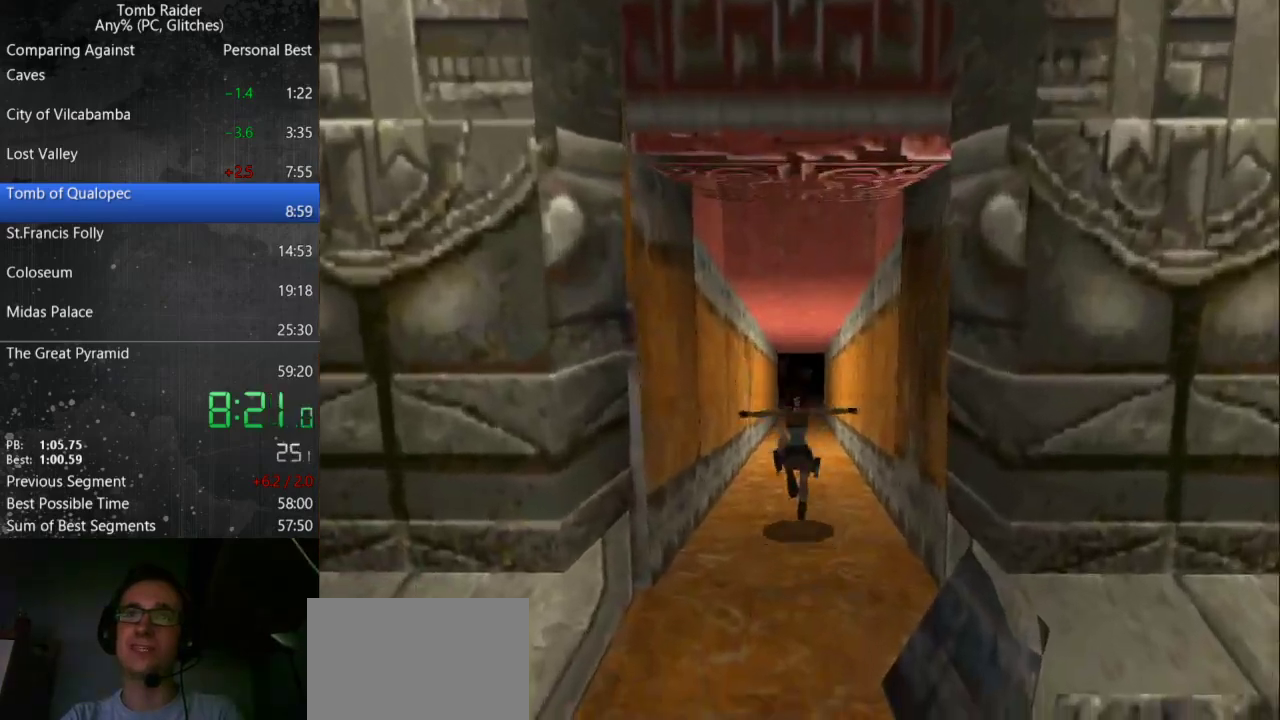
{"keys": ["jump", "up"], "events": [[100, "jump", "down"]]}
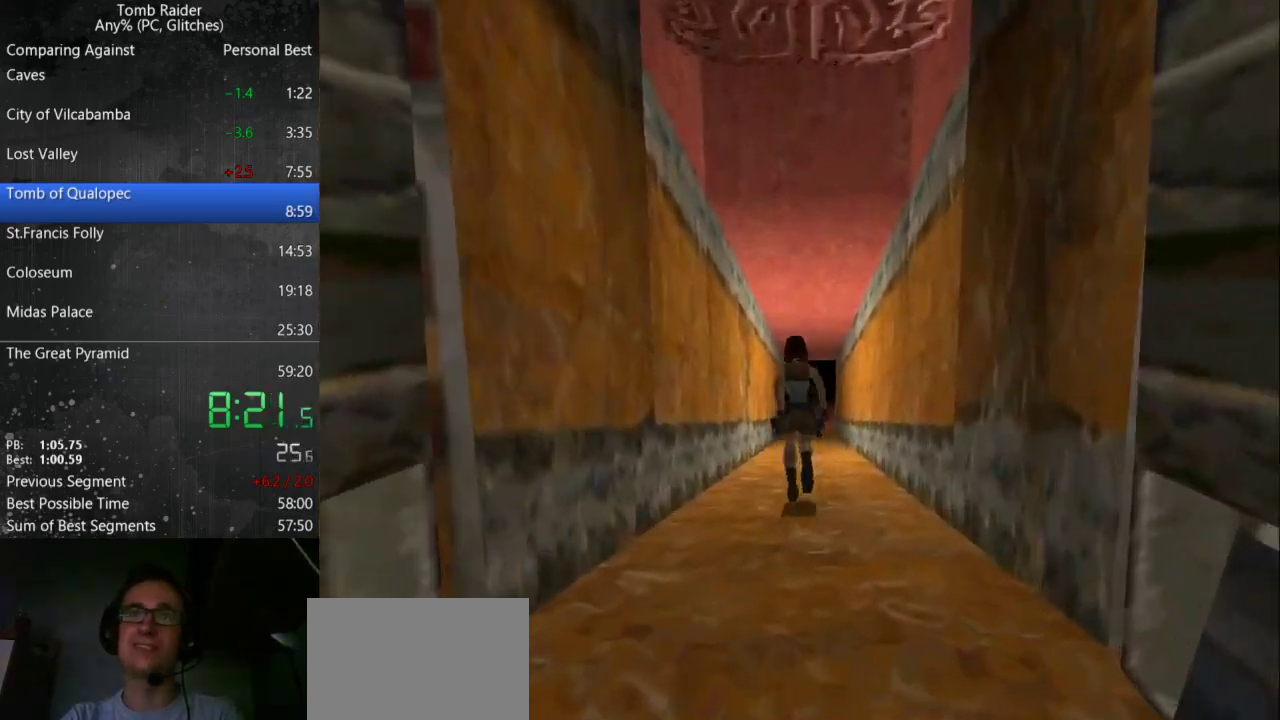
{"keys": ["right", "up"], "events": [[267, "jump", "up"], [500, "right", "down"]]}
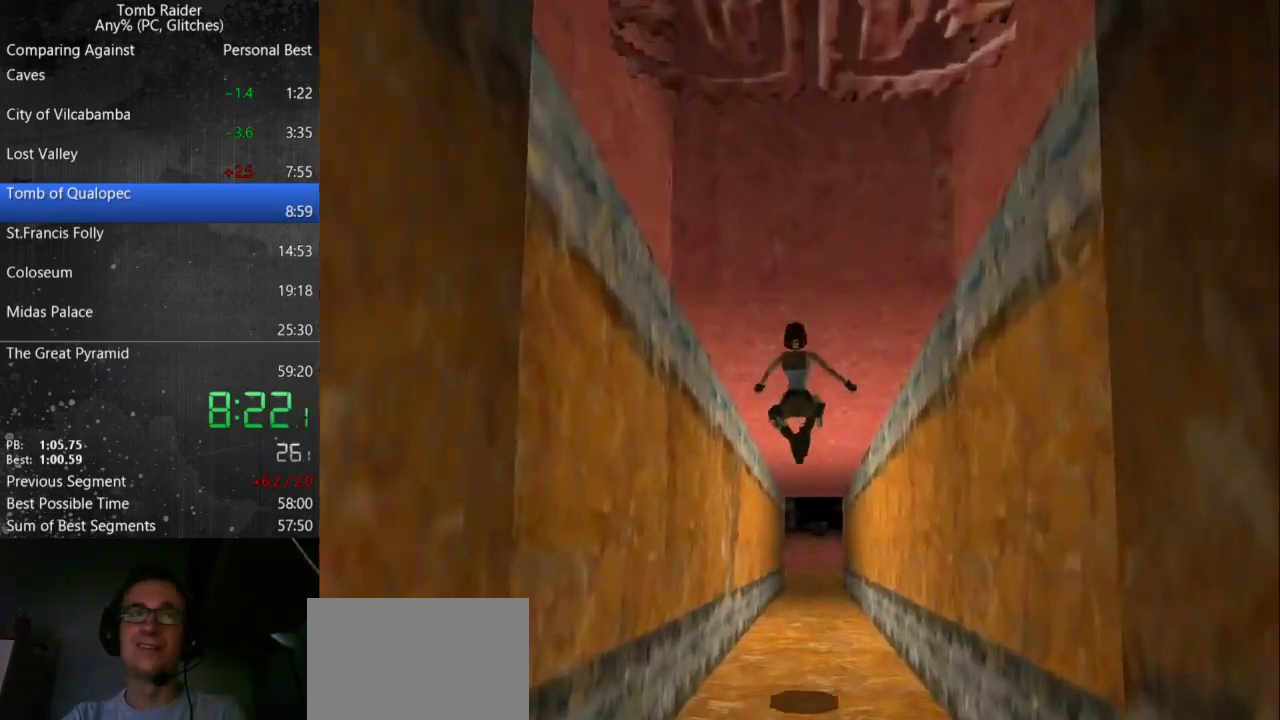
{"keys": ["jump", "up"], "events": [[100, "right", "up"], [467, "jump", "down"]]}
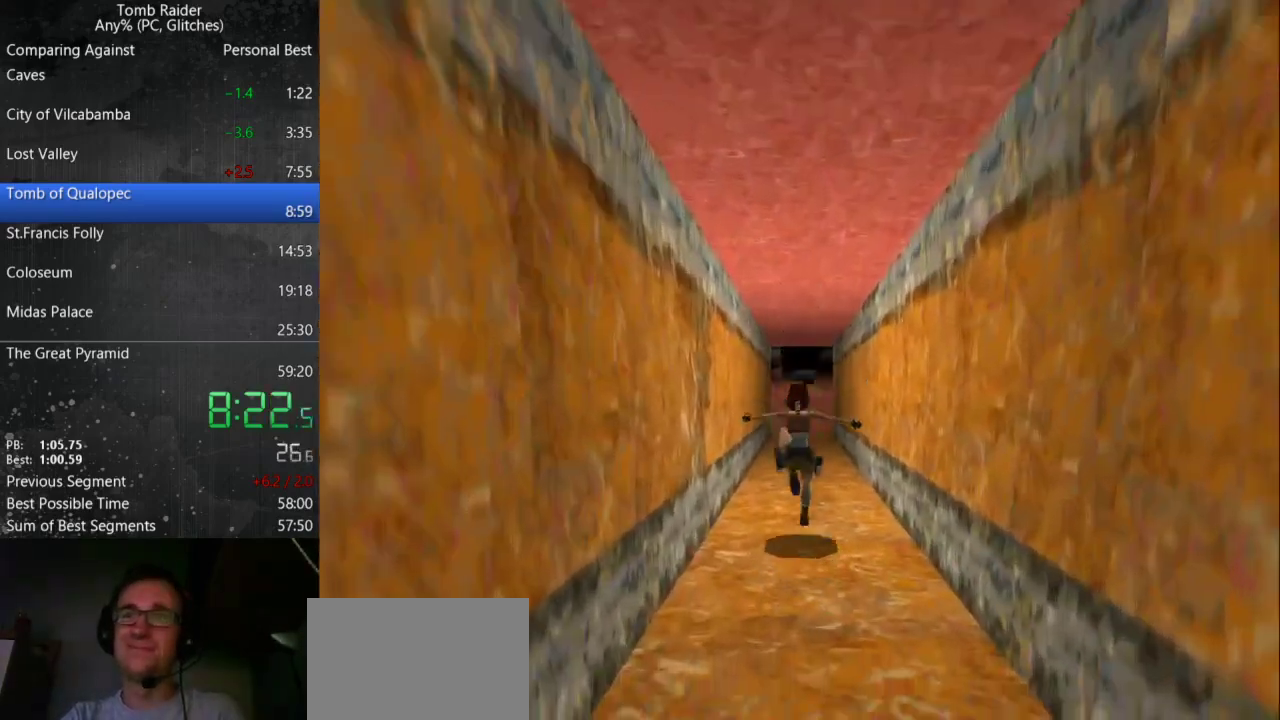
{"keys": ["jump", "right", "up"], "events": [[300, "right", "down"], [433, "right", "up"], [500, "right", "down"]]}
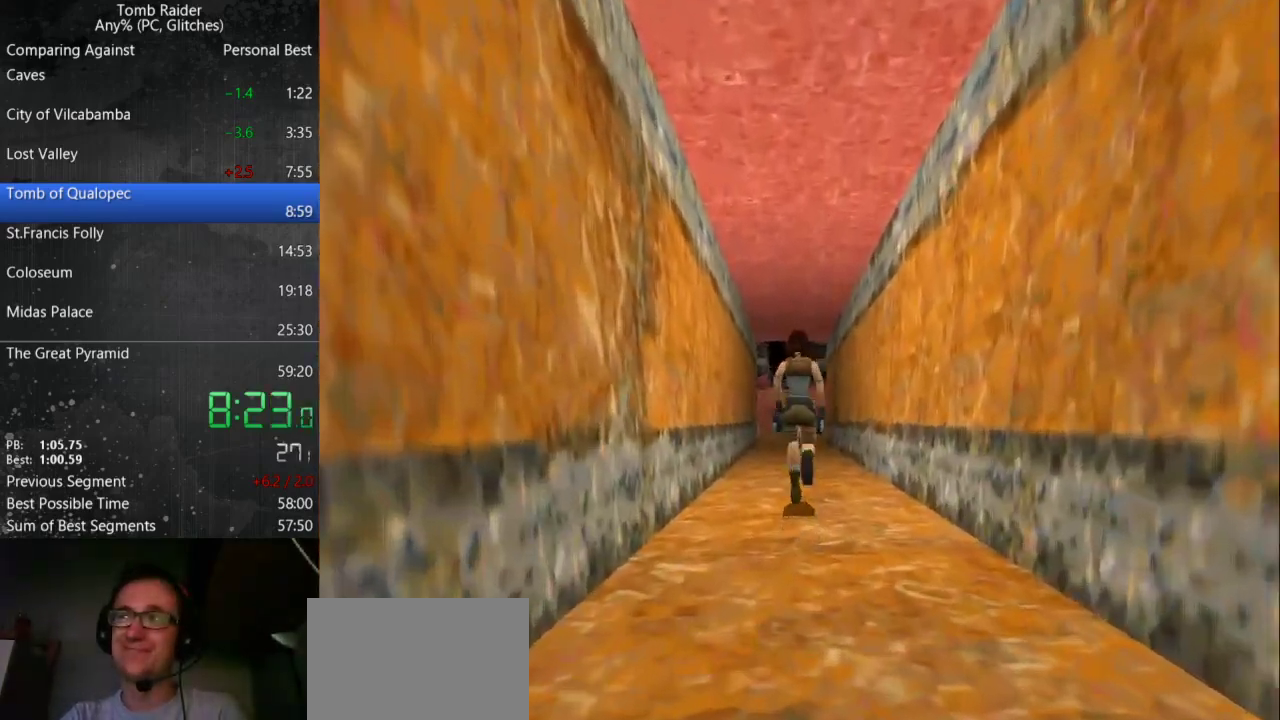
{"keys": ["up"], "events": [[33, "right", "up"], [267, "jump", "up"]]}
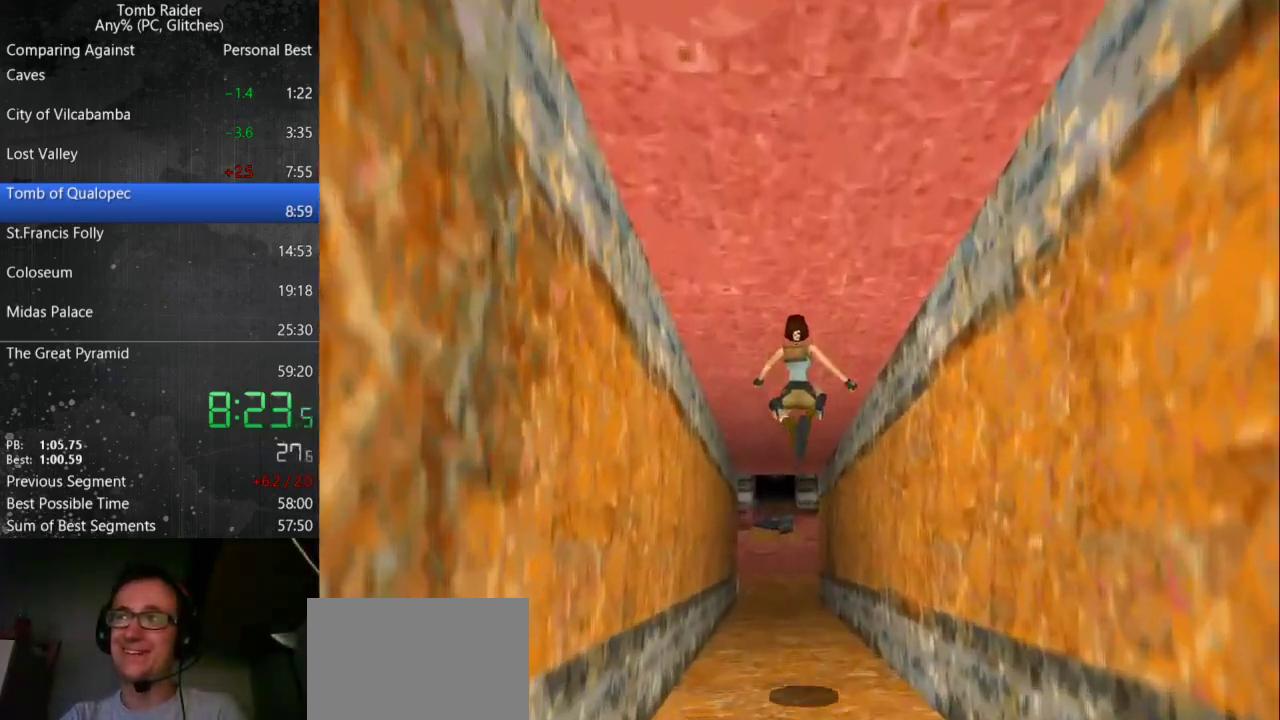
{"keys": ["up"], "events": []}
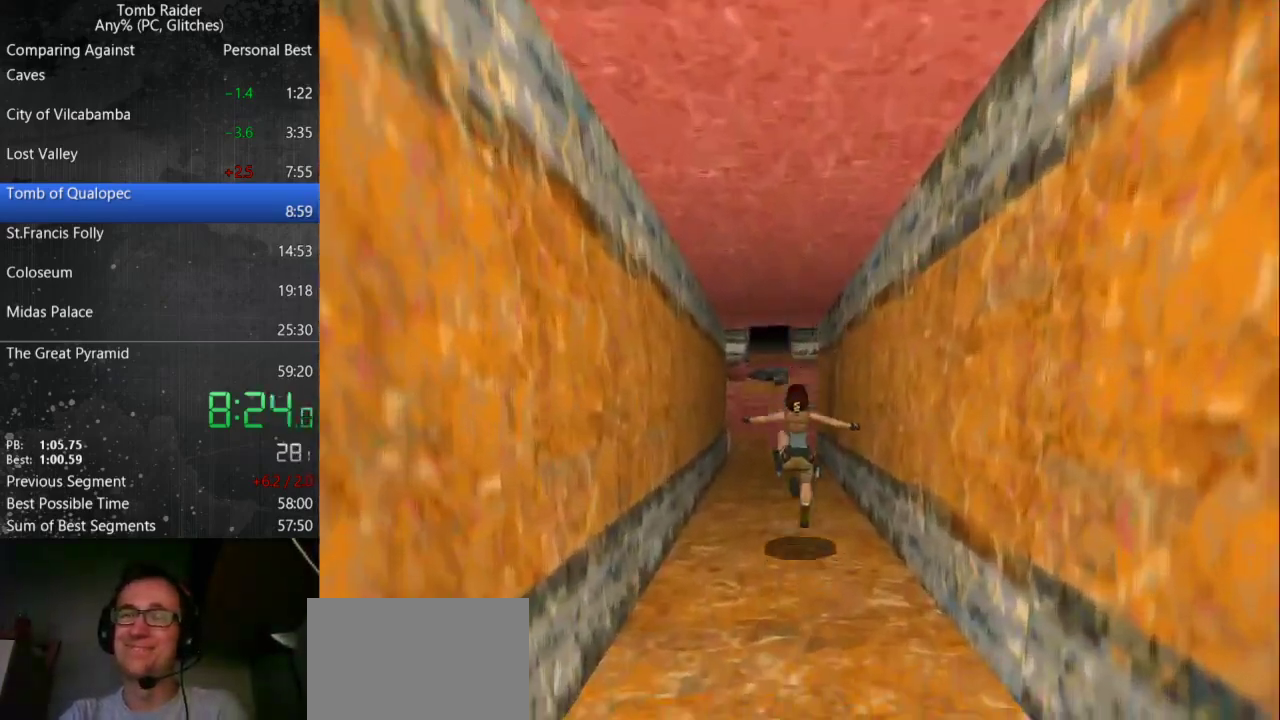
{"keys": ["jump", "up"], "events": [[67, "left", "down"], [100, "jump", "down"], [200, "left", "up"]]}
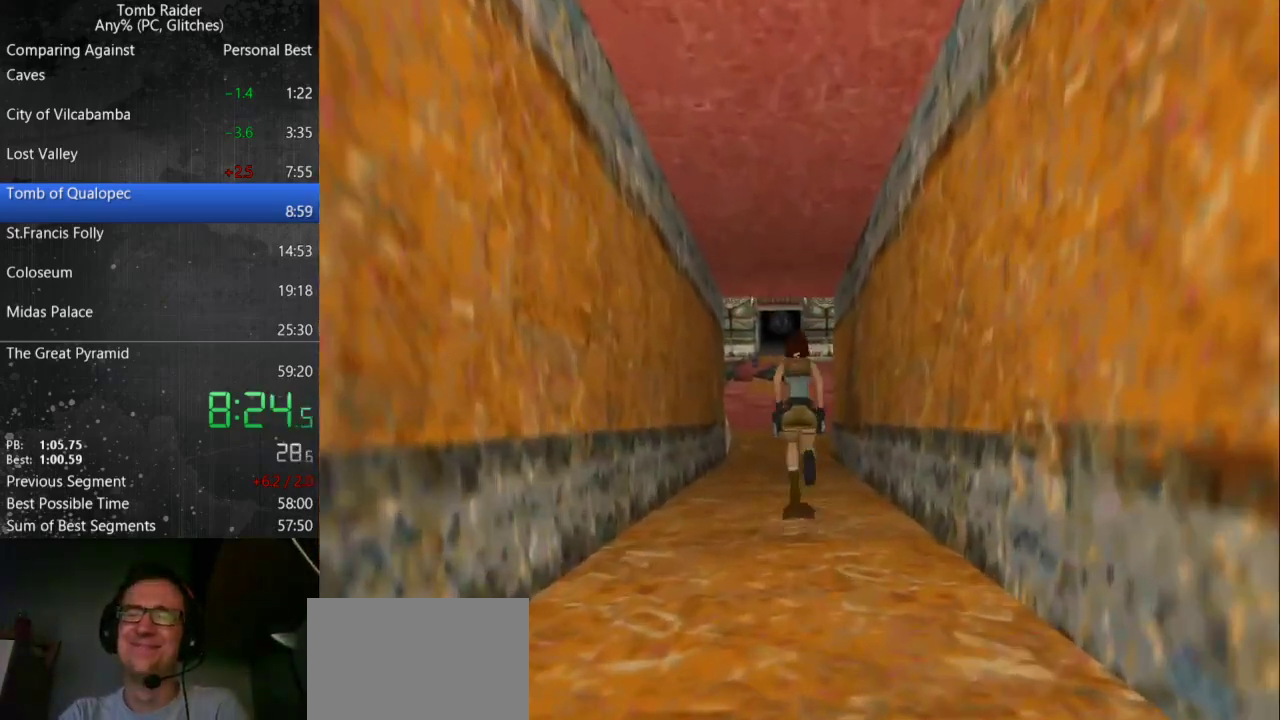
{"keys": ["up"], "events": [[333, "jump", "up"]]}
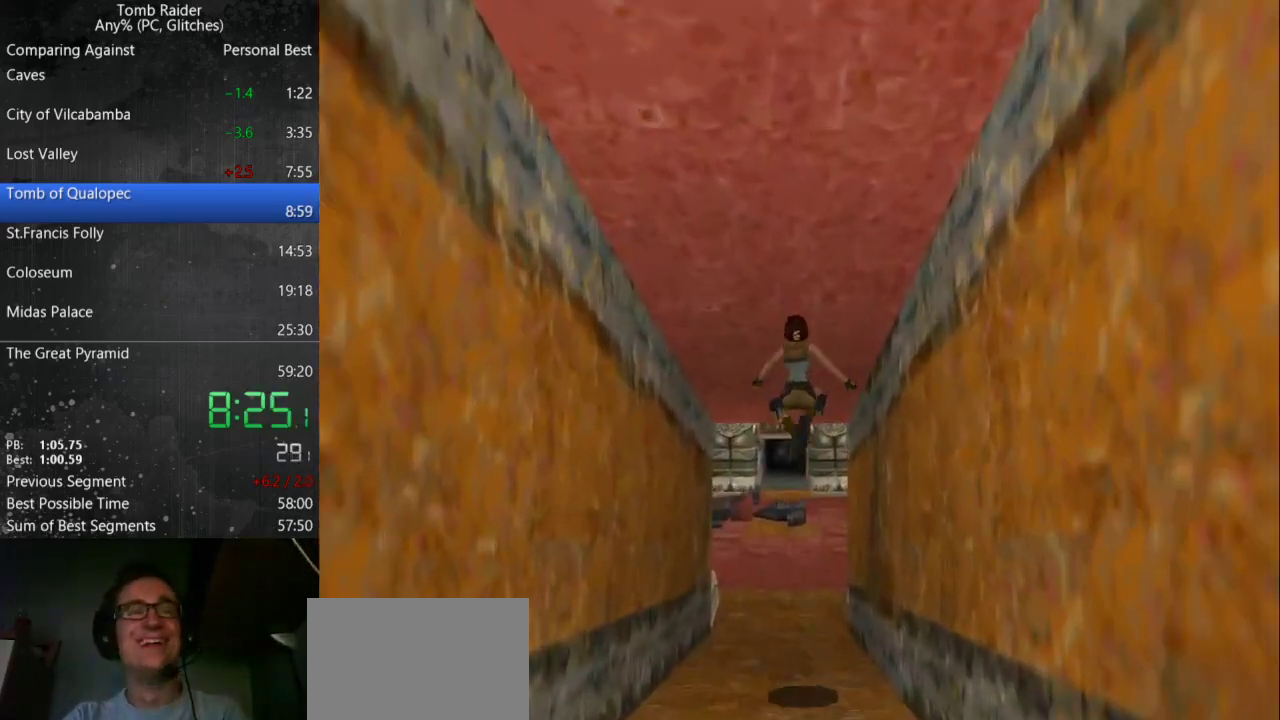
{"keys": ["up"], "events": []}
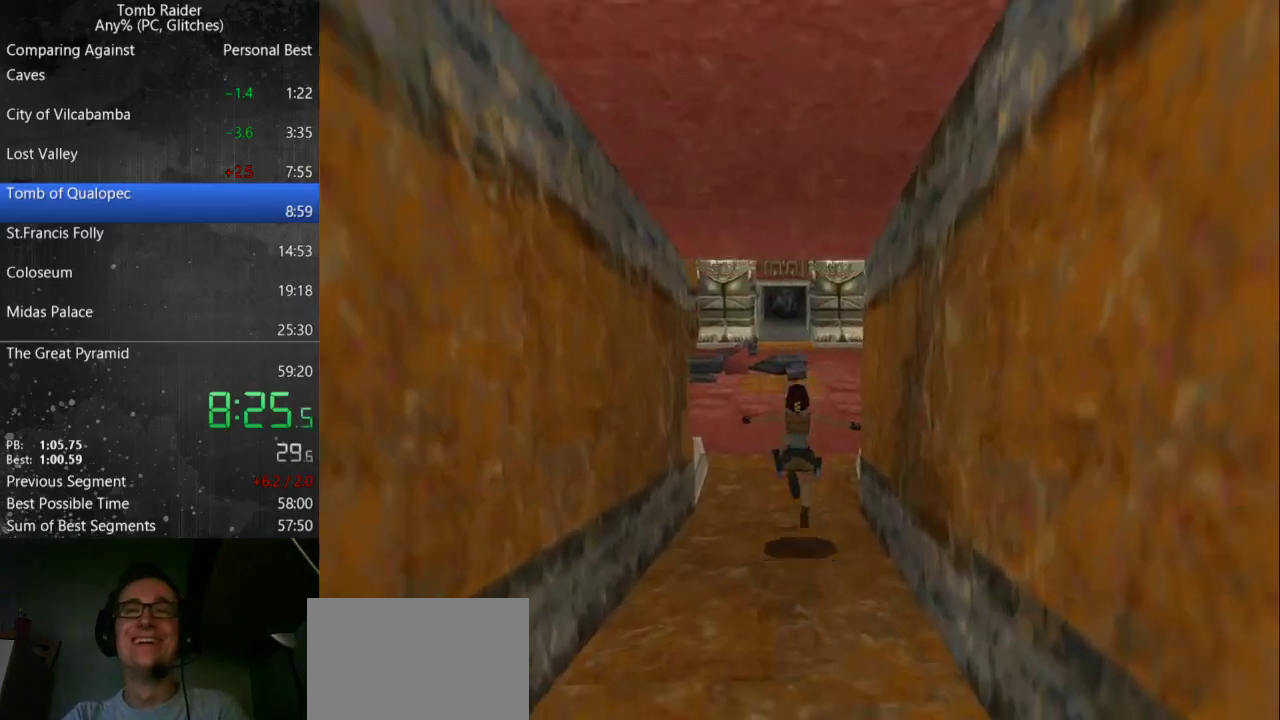
{"keys": ["jump", "up"], "events": [[133, "jump", "down"]]}
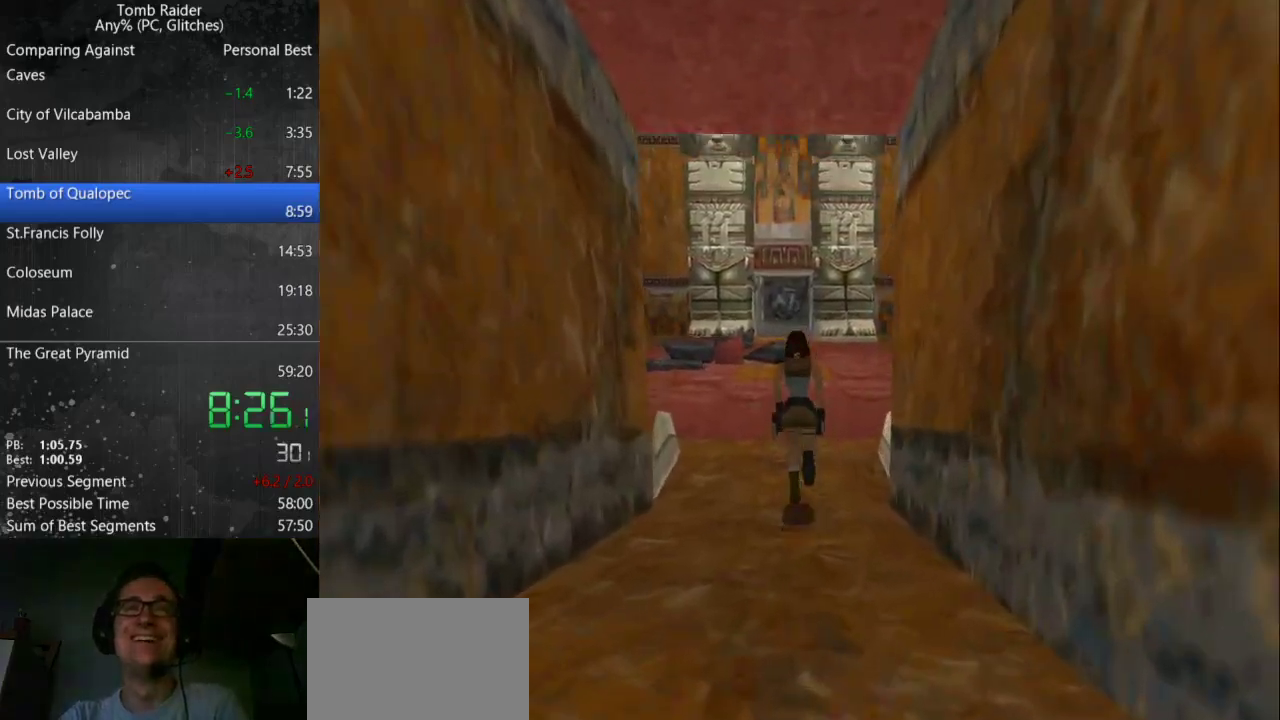
{"keys": ["right", "up"], "events": [[100, "right", "down"], [333, "jump", "up"]]}
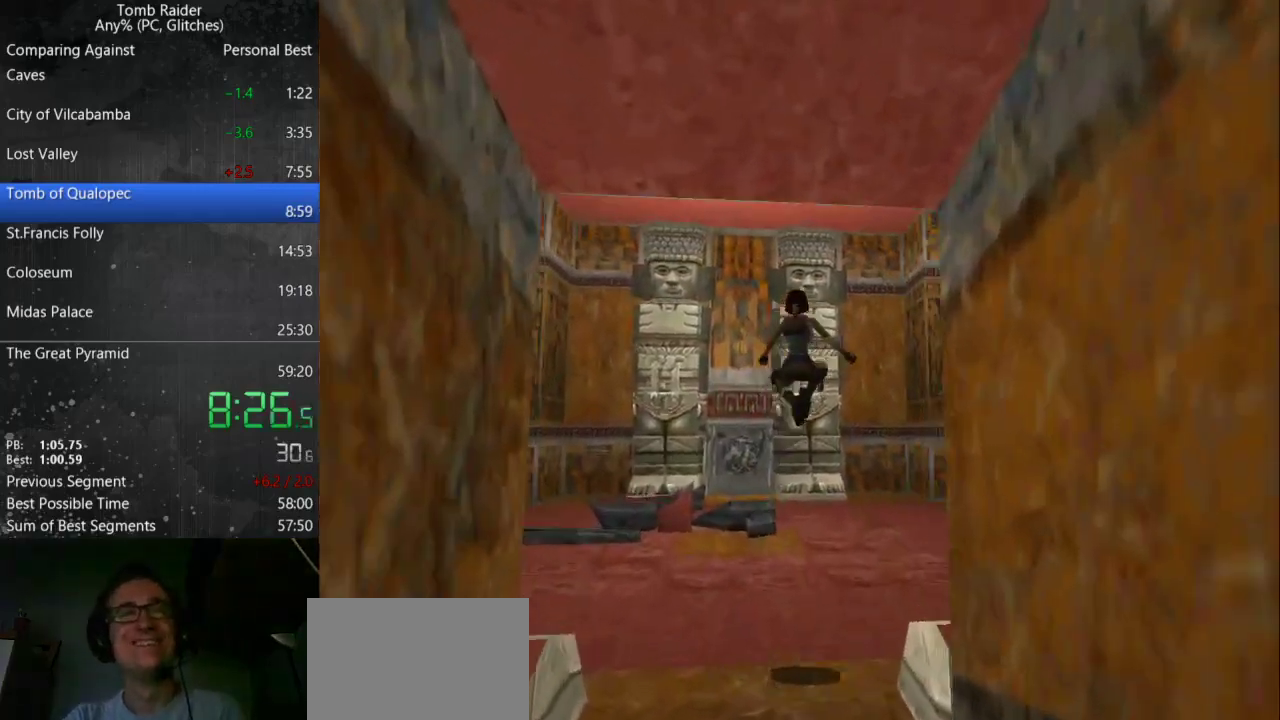
{"keys": ["up"], "events": [[100, "right", "up"]]}
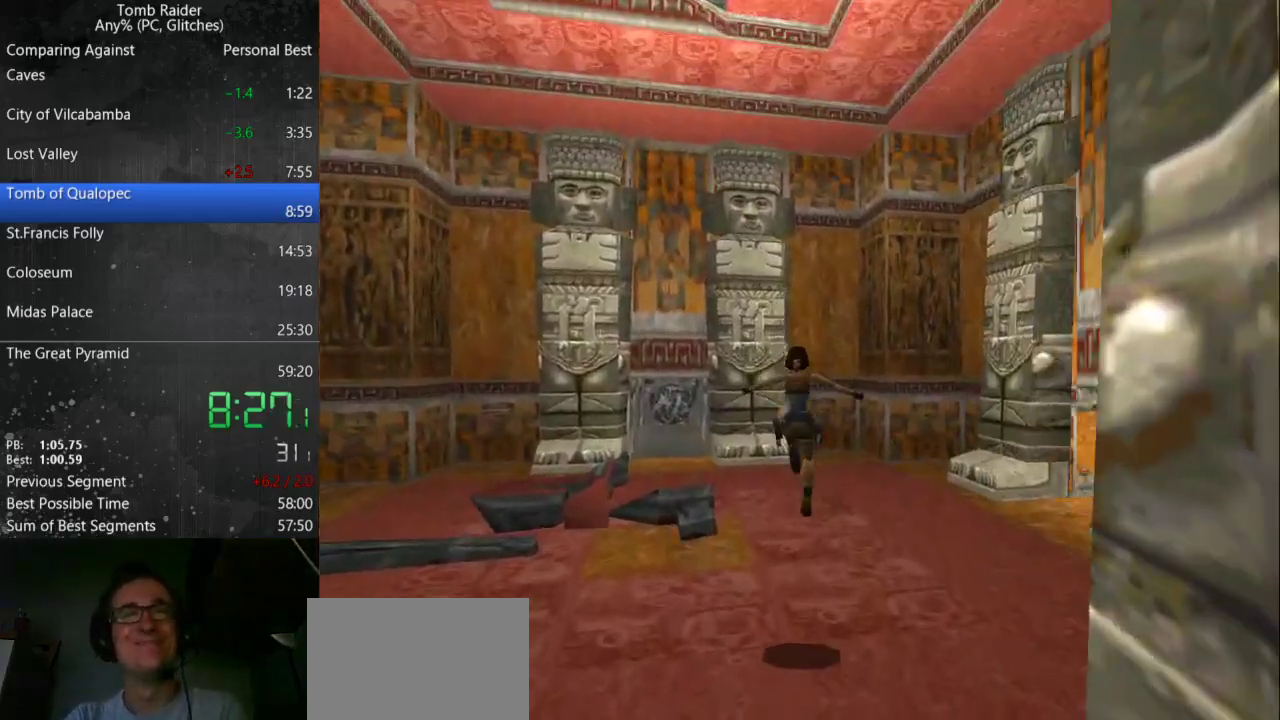
{"keys": ["jump", "left", "up"], "events": [[100, "left", "down"], [500, "jump", "down"]]}
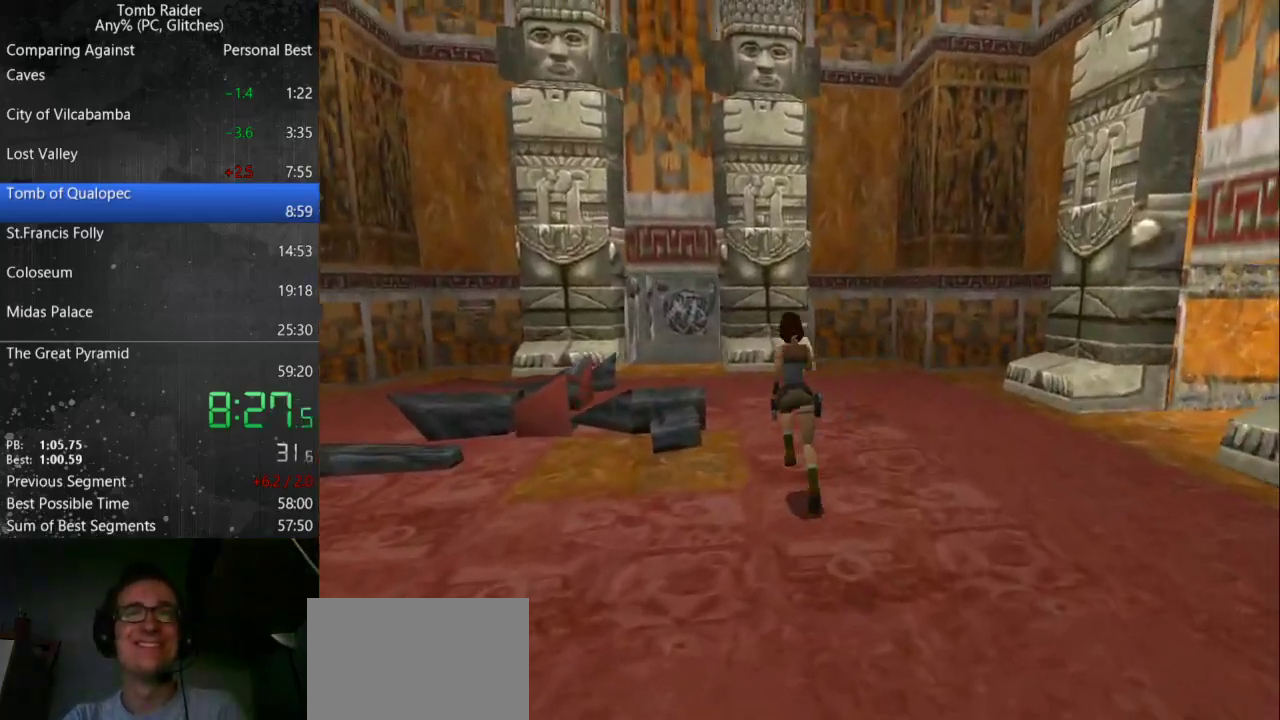
{"keys": ["jump", "left", "up"], "events": [[100, "left", "up"], [400, "left", "down"]]}
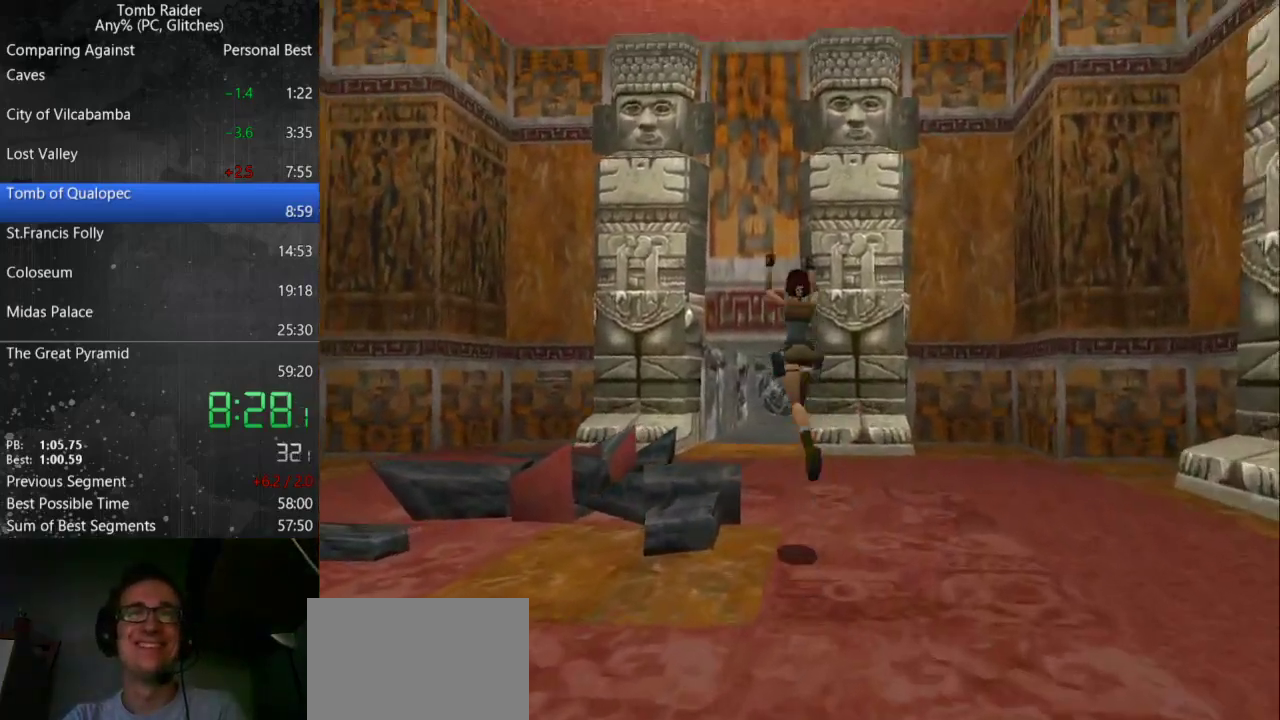
{"keys": ["up"], "events": [[133, "left", "up"], [167, "jump", "up"]]}
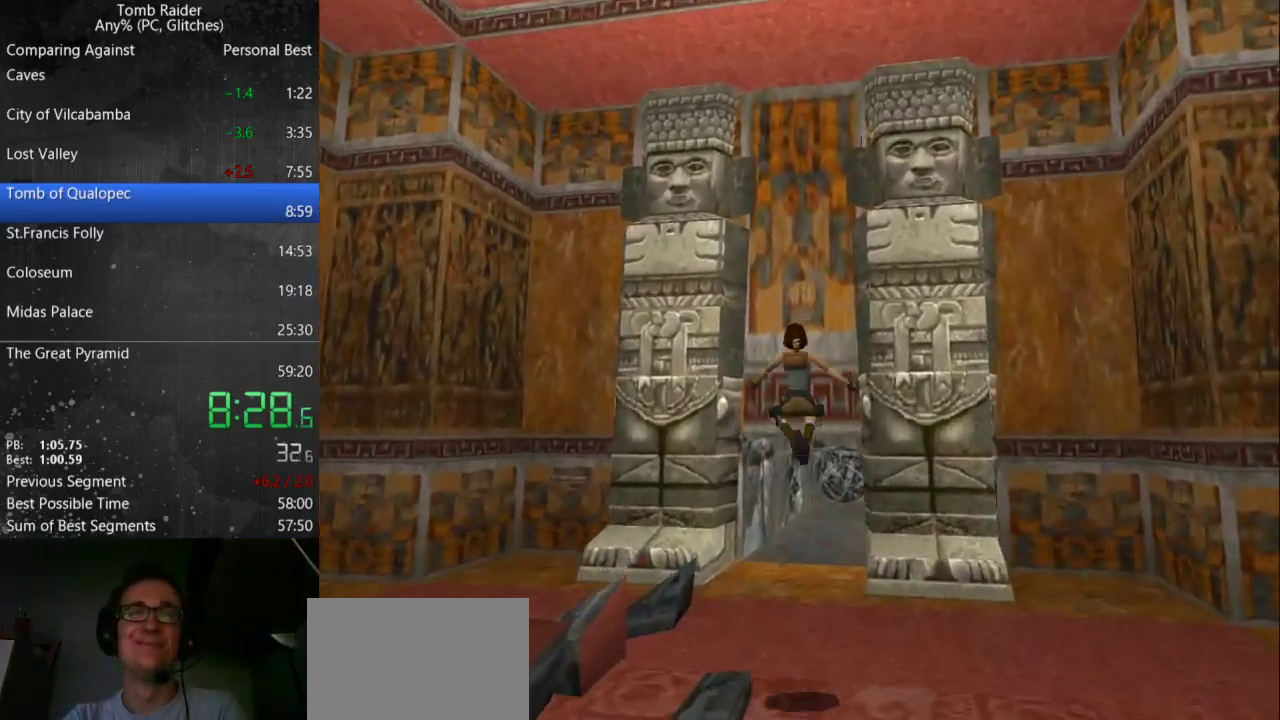
{"keys": ["up"], "events": []}
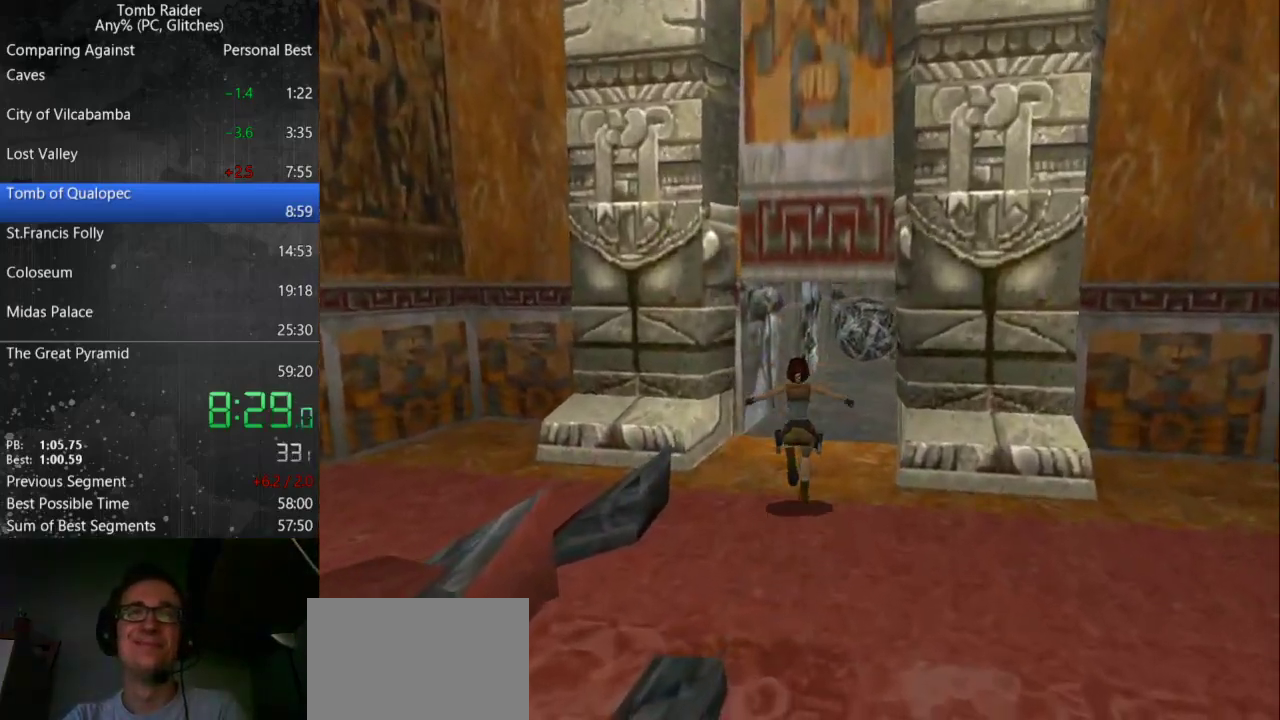
{"keys": ["right", "up"], "events": [[467, "right", "down"]]}
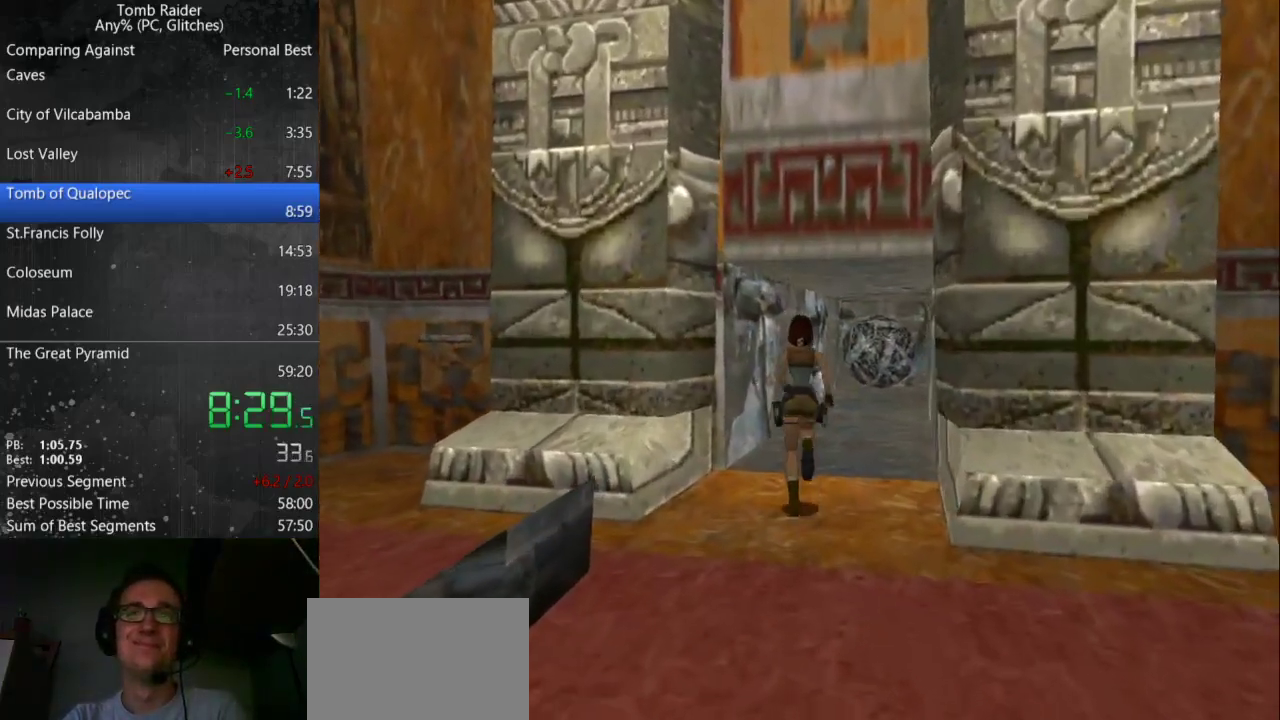
{"keys": ["jump", "up"], "events": [[167, "jump", "down"], [167, "right", "up"]]}